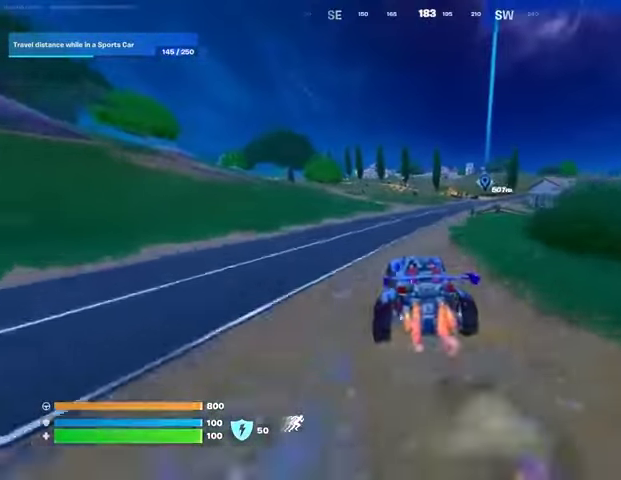
Gameplay with a controller (PlayStation layout); each line is a JSON object with the inputs held at the frame after it. "events" lists button and stick changes between this image and that frame as [ms after this image, input, new state], when the widget could be followed in between.
{"buttons": ["L3"], "left_stick": "up-right", "right_stick": "center", "events": []}
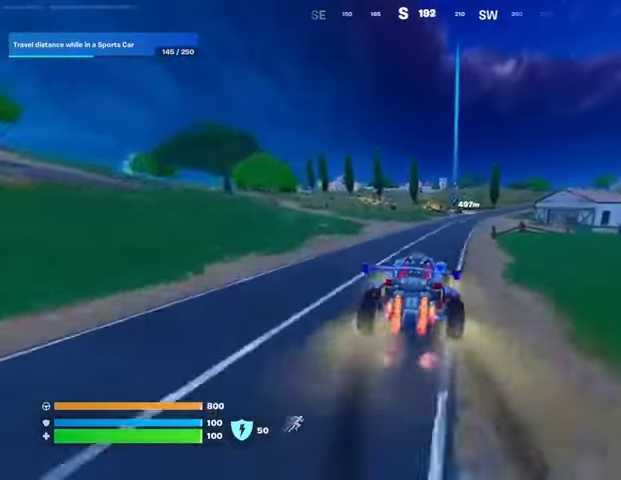
{"buttons": ["L3"], "left_stick": "up-right", "right_stick": "center", "events": []}
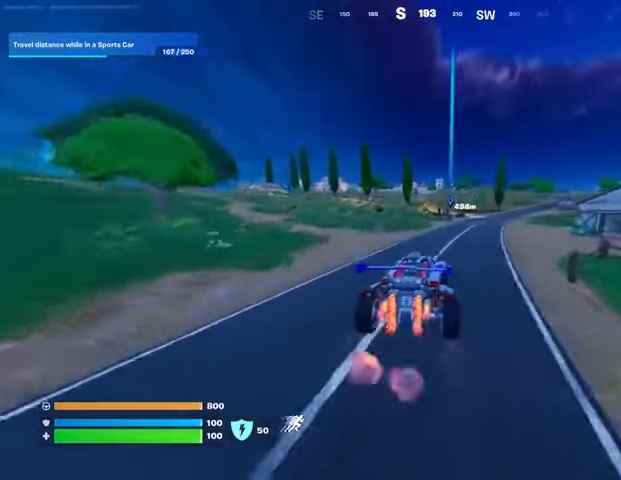
{"buttons": ["L3"], "left_stick": "up-right", "right_stick": "center", "events": []}
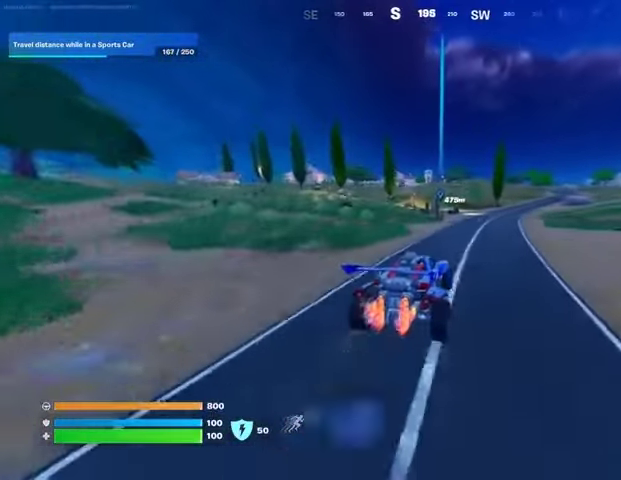
{"buttons": ["L3"], "left_stick": "up-left", "right_stick": "center", "events": [[500, "left_stick", "up-left"]]}
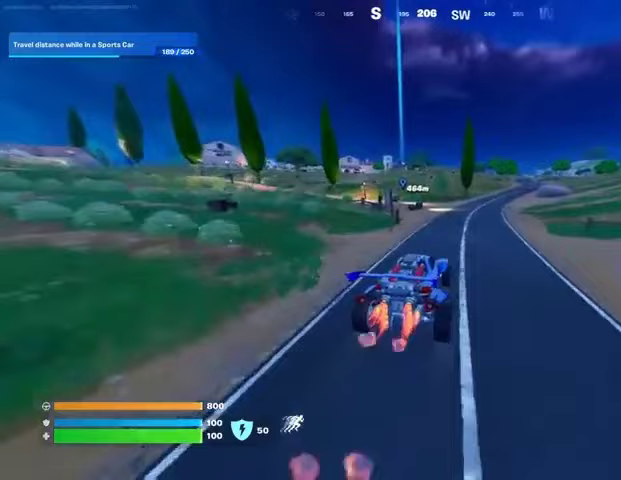
{"buttons": [], "left_stick": "up-left", "right_stick": "center", "events": [[467, "L3", "up"]]}
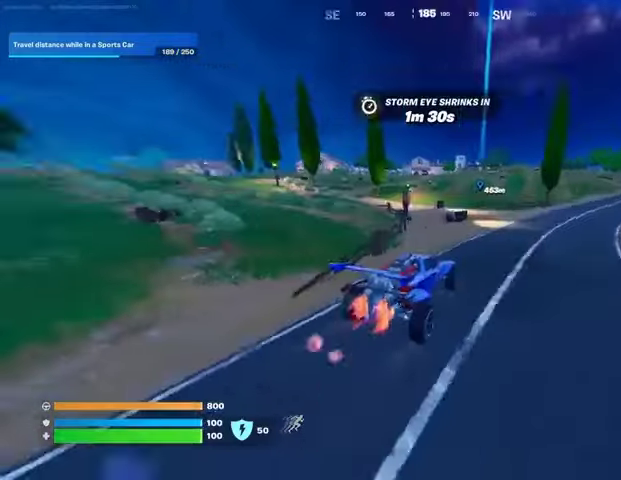
{"buttons": [], "left_stick": "center", "right_stick": "center", "events": [[233, "left_stick", "center"], [300, "DPAD_UP", "down"], [400, "DPAD_UP", "up"]]}
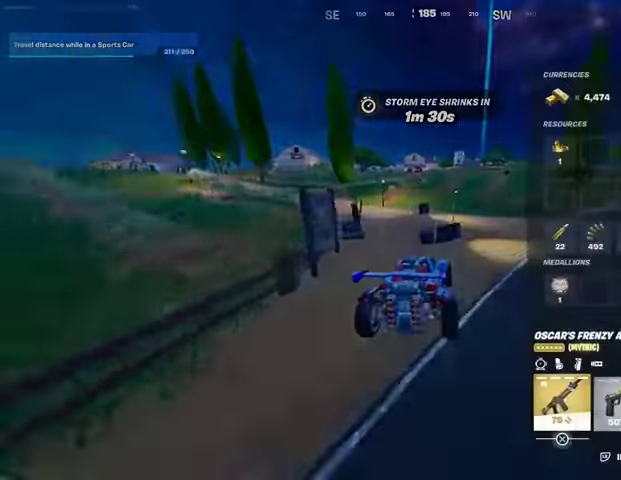
{"buttons": [], "left_stick": "up", "right_stick": "center", "events": [[267, "left_stick", "up"], [300, "CIRCLE", "down"], [367, "CIRCLE", "up"]]}
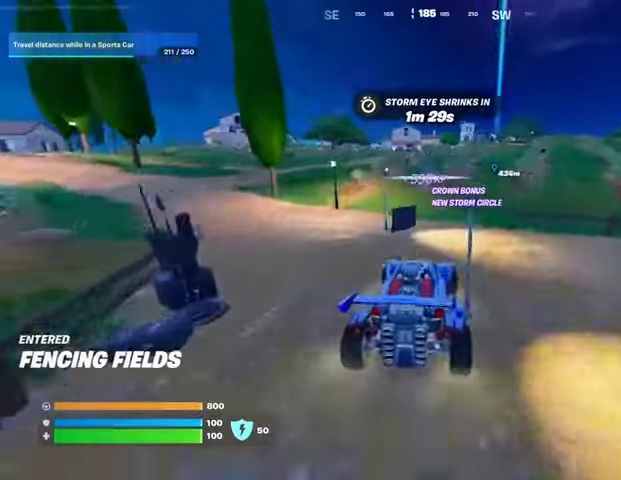
{"buttons": ["L3"], "left_stick": "up-right", "right_stick": "center", "events": [[267, "L3", "down"], [400, "left_stick", "up-right"]]}
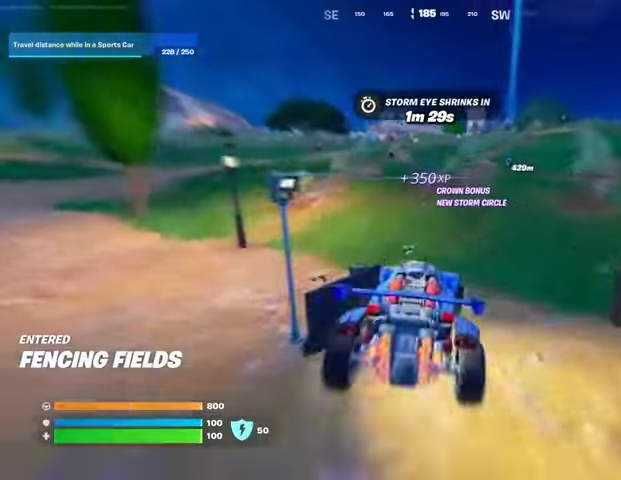
{"buttons": ["L3"], "left_stick": "up", "right_stick": "center", "events": [[233, "L3", "up"], [267, "left_stick", "up"], [367, "L3", "down"]]}
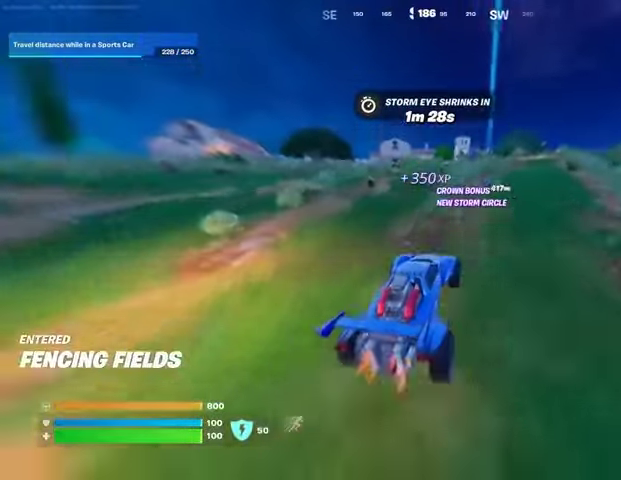
{"buttons": ["L3"], "left_stick": "up", "right_stick": "center", "events": []}
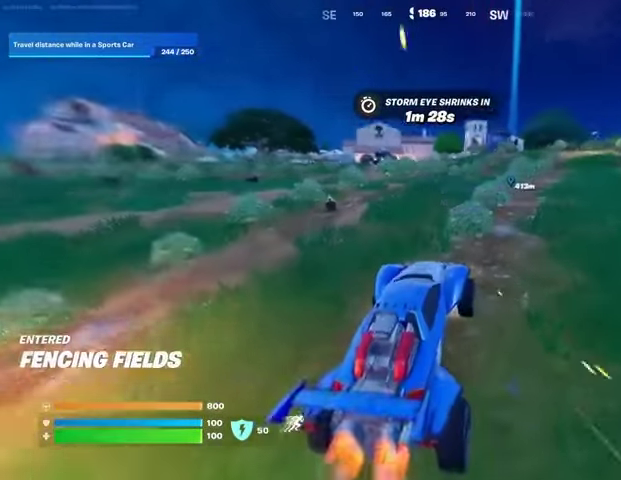
{"buttons": [], "left_stick": "up", "right_stick": "center", "events": [[33, "L3", "up"], [267, "left_stick", "up-left"], [467, "left_stick", "up"]]}
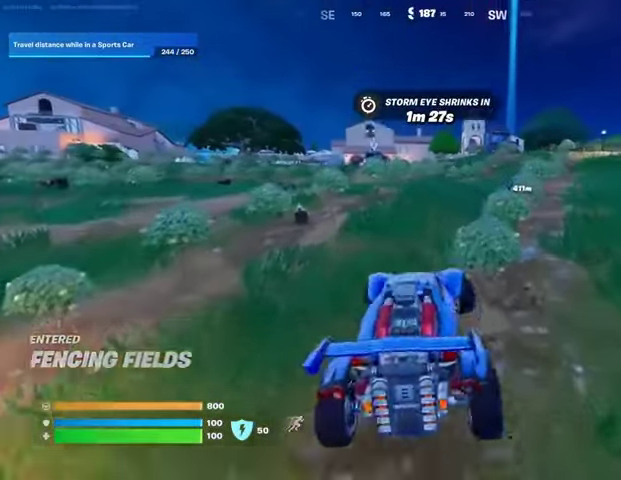
{"buttons": ["L3"], "left_stick": "up-right", "right_stick": "center", "events": [[33, "left_stick", "up-right"], [500, "L3", "down"]]}
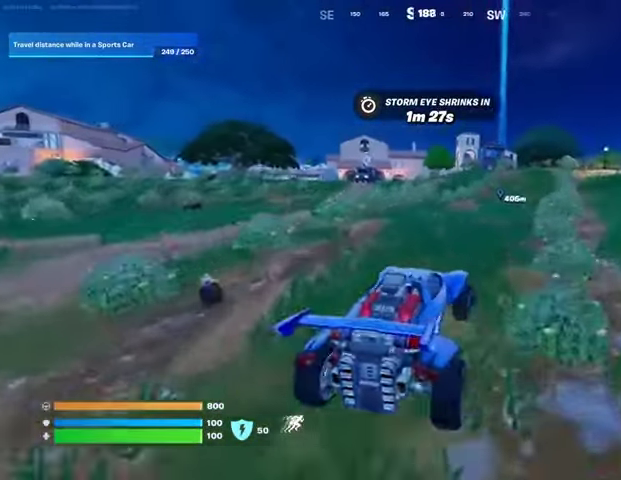
{"buttons": ["L3"], "left_stick": "up-right", "right_stick": "center", "events": []}
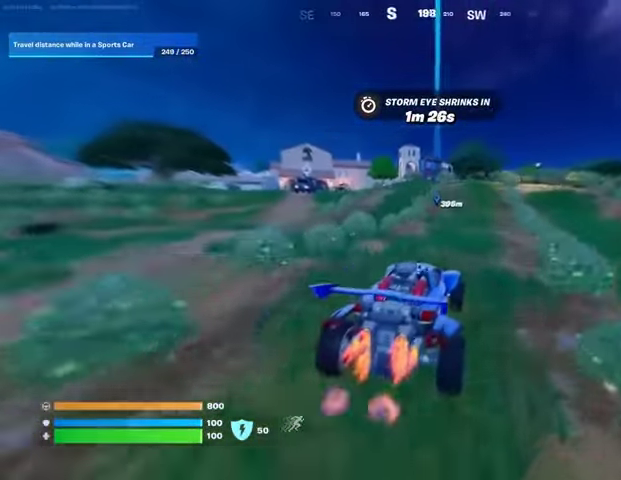
{"buttons": ["L3"], "left_stick": "up", "right_stick": "center", "events": [[200, "left_stick", "up"]]}
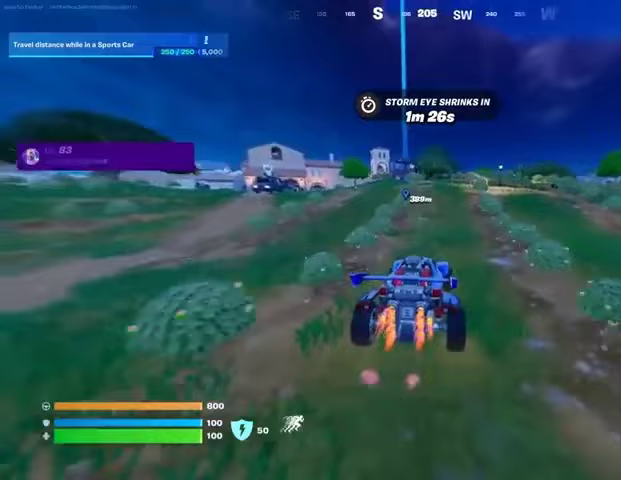
{"buttons": ["L3"], "left_stick": "up", "right_stick": "center", "events": []}
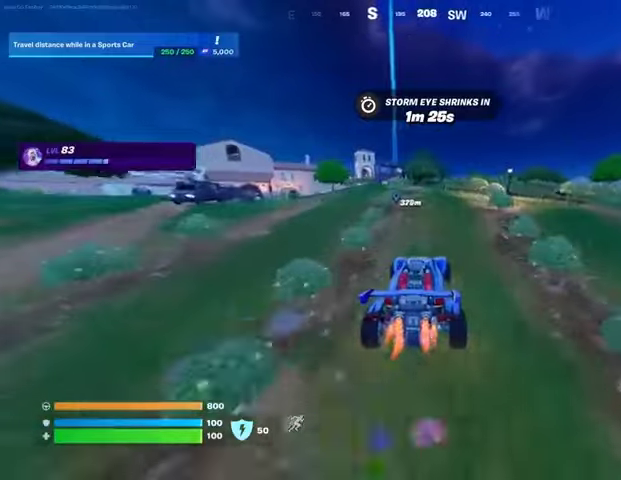
{"buttons": ["L3"], "left_stick": "up", "right_stick": "center", "events": []}
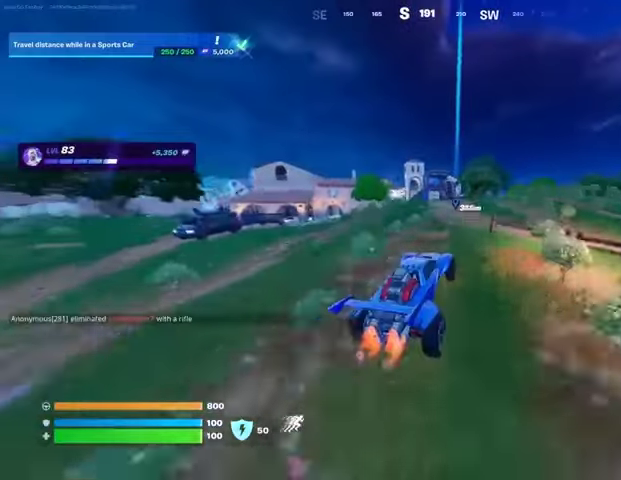
{"buttons": ["L3"], "left_stick": "up", "right_stick": "center", "events": []}
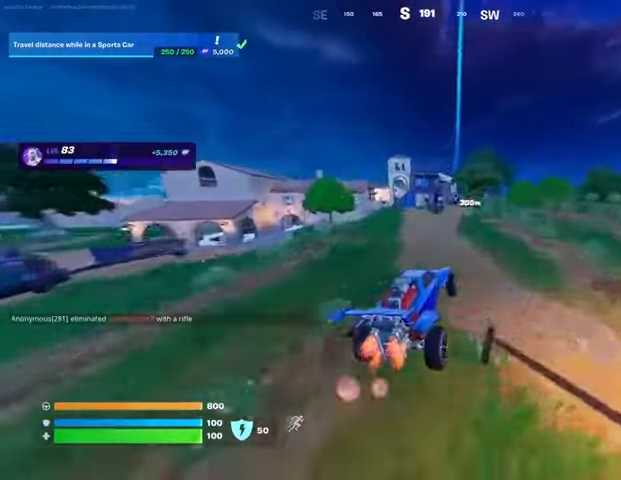
{"buttons": ["L3"], "left_stick": "up", "right_stick": "center", "events": []}
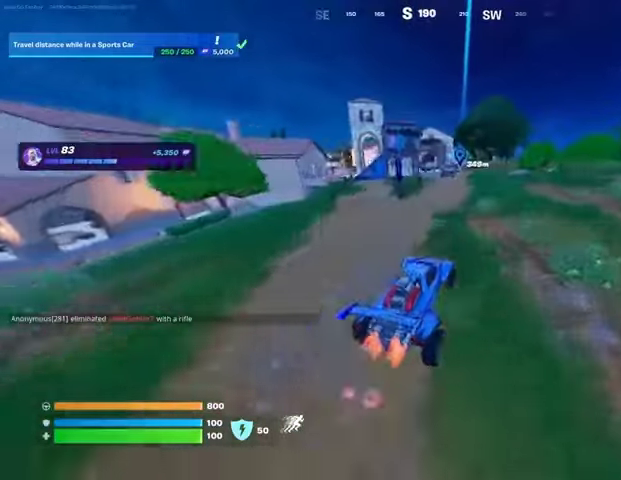
{"buttons": ["L3"], "left_stick": "up", "right_stick": "center", "events": []}
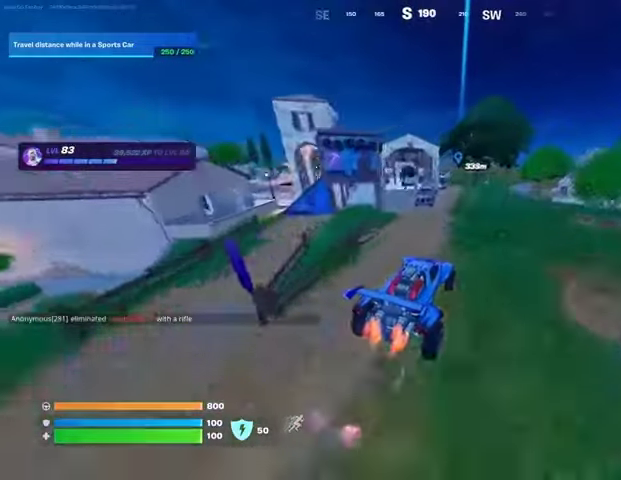
{"buttons": ["SQUARE"], "left_stick": "up-left", "right_stick": "center", "events": [[200, "L3", "up"], [400, "left_stick", "up-left"], [500, "SQUARE", "down"]]}
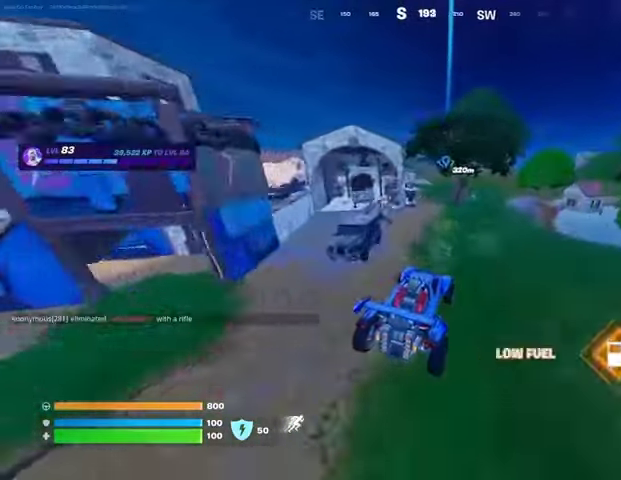
{"buttons": ["SQUARE"], "left_stick": "up-left", "right_stick": "center", "events": []}
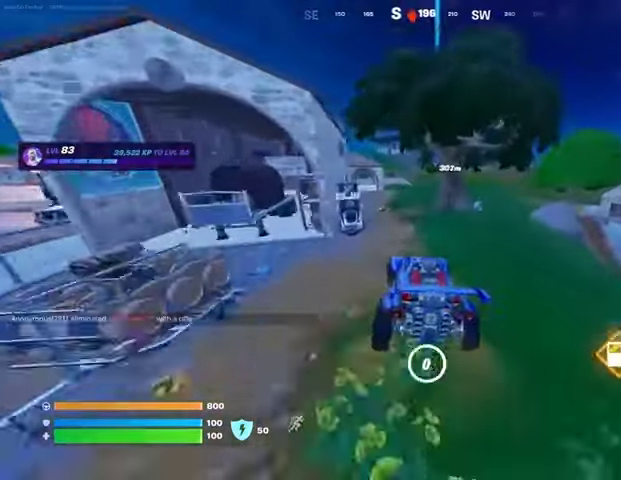
{"buttons": [], "left_stick": "up-left", "right_stick": "center", "events": [[167, "SQUARE", "up"], [200, "right_stick", "left"], [267, "L3", "down"], [367, "L3", "up"], [467, "right_stick", "center"]]}
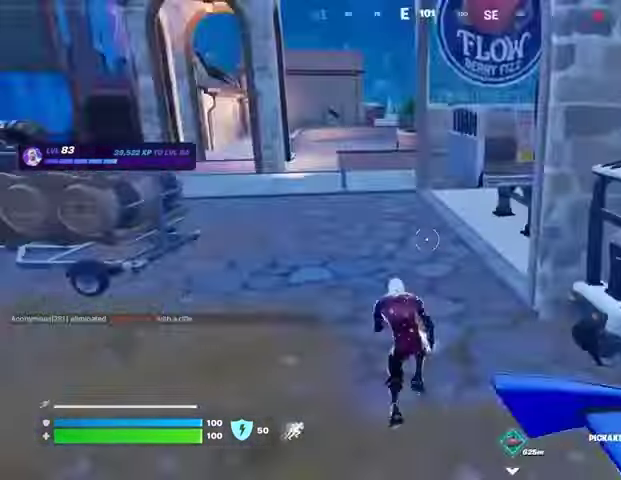
{"buttons": [], "left_stick": "up-left", "right_stick": "center", "events": [[267, "right_stick", "up-left"], [433, "right_stick", "center"]]}
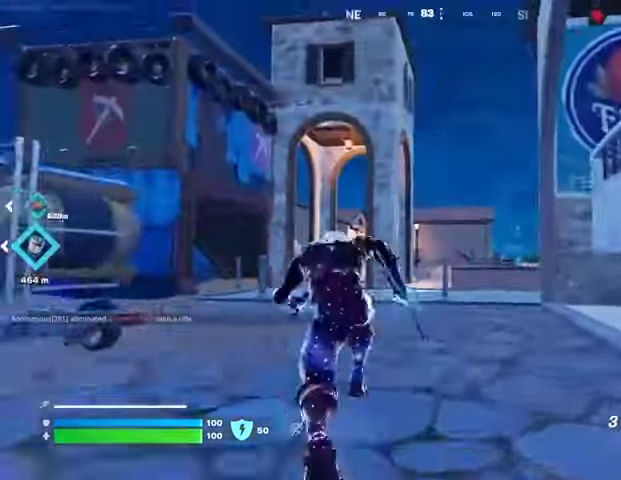
{"buttons": [], "left_stick": "left", "right_stick": "center", "events": [[133, "right_stick", "right"], [400, "left_stick", "left"], [400, "right_stick", "center"]]}
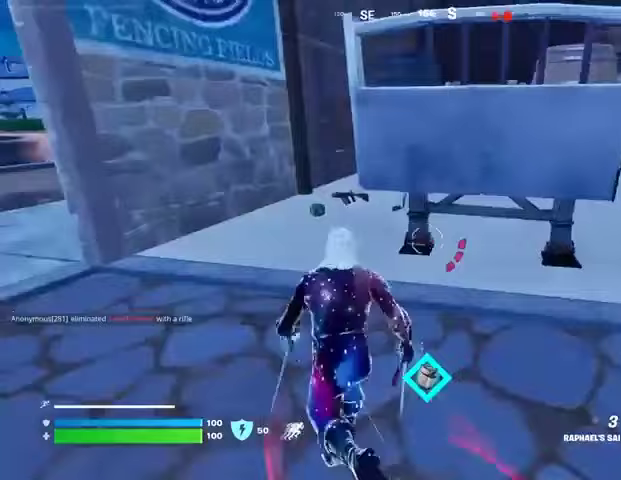
{"buttons": [], "left_stick": "down-left", "right_stick": "center", "events": [[367, "left_stick", "down-left"], [367, "right_stick", "right"], [467, "right_stick", "center"]]}
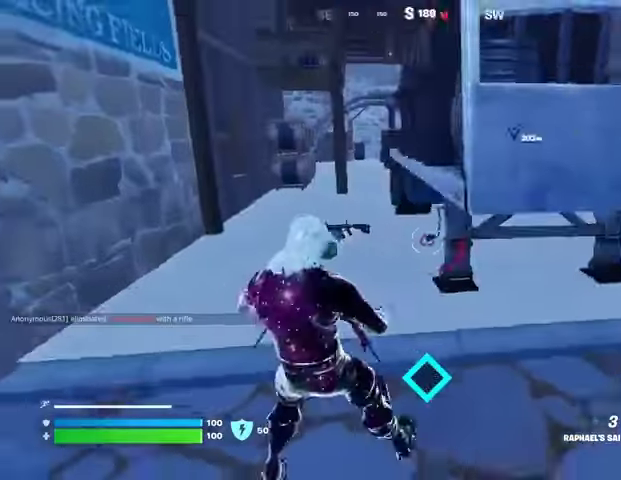
{"buttons": [], "left_stick": "up-left", "right_stick": "center", "events": [[200, "right_stick", "left"], [267, "left_stick", "up-left"], [300, "L3", "down"], [400, "L3", "up"], [400, "right_stick", "center"]]}
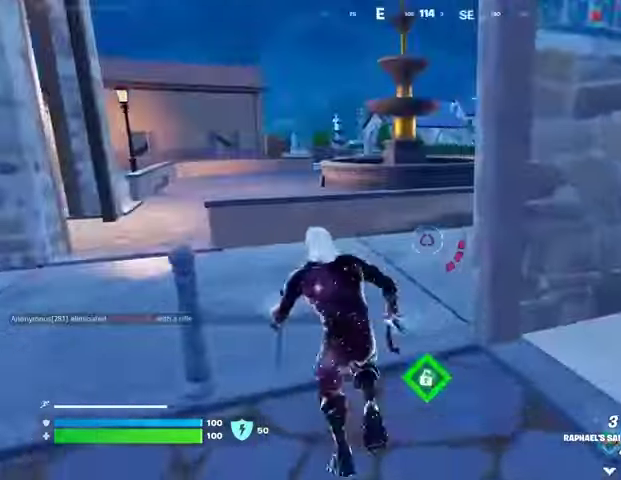
{"buttons": [], "left_stick": "up-left", "right_stick": "center", "events": [[67, "right_stick", "right"], [233, "right_stick", "center"]]}
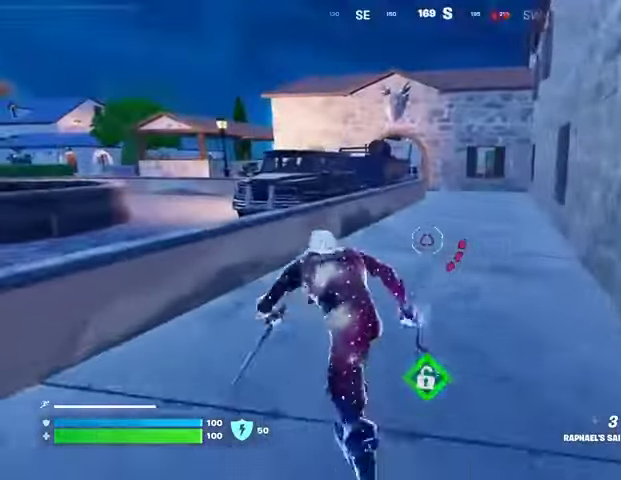
{"buttons": [], "left_stick": "up", "right_stick": "center", "events": [[33, "left_stick", "up"], [100, "CROSS", "down"], [200, "CROSS", "up"], [267, "right_stick", "up"], [333, "L2", "down"], [433, "right_stick", "center"], [467, "L2", "up"]]}
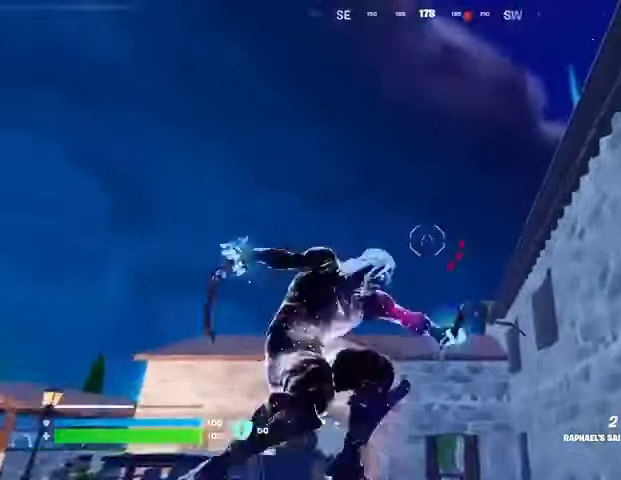
{"buttons": [], "left_stick": "up", "right_stick": "down", "events": [[133, "right_stick", "up-right"], [300, "right_stick", "center"], [333, "left_stick", "up-right"], [367, "right_stick", "down"], [500, "left_stick", "up"]]}
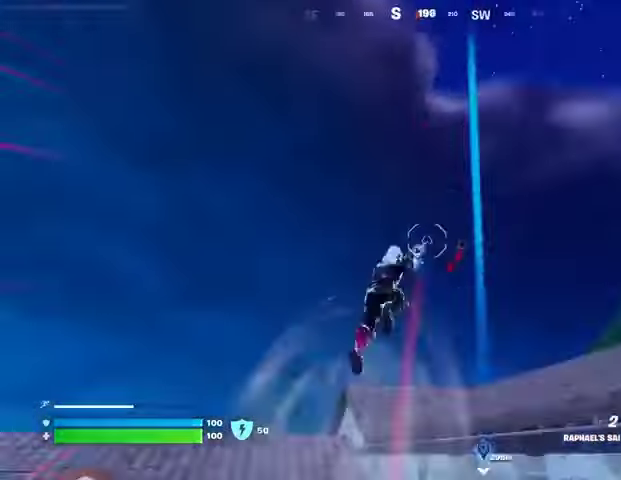
{"buttons": [], "left_stick": "down-right", "right_stick": "center", "events": [[200, "left_stick", "center"], [200, "right_stick", "center"], [267, "left_stick", "left"], [467, "left_stick", "down-right"]]}